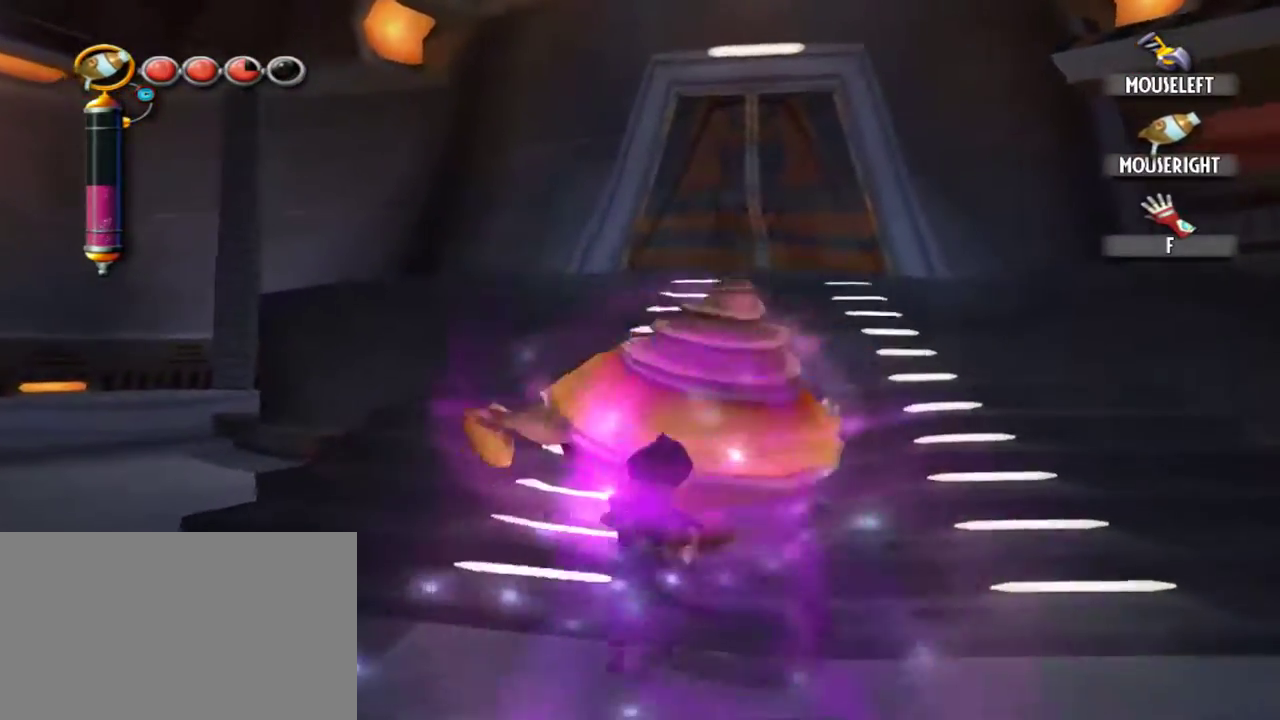
Gameplay with keyboard and mouse; each line is a JSON object with the keys and mouse buttons held at the frame after it. "events" lists presses ("down") and releases ("up") of "1", "2", "3", "4", "5", "a", "alt", "c", "caps_lock", "d", "e", "f", "g", "q", "r", "s", "shift", "space", "t", "tab", "v", "w", "x", "z", "mouse_left", "mouse_middle", "mouse_right", "mouse_mb4", "mouse_mb5", "mouse_wheel_up" and "mouse_wheel_down" between this image and that frame as [ms after this image, input, new state], when the widget could be followed in between. "mouse_left", "mouse_middle", "mouse_right", "mouse_mb4", "mouse_mb5", "mouse_wheel_up", "mouse_wheel_down" = the "left", "middle", "right", "mb4", "mb5", "wheel_up", "wheel_down" buttons of the "mouse" list. No other keys are recorded. Not read: mouse_move.
{"keys": [], "mouse": [], "events": [[50, "mouse_right", "up"]]}
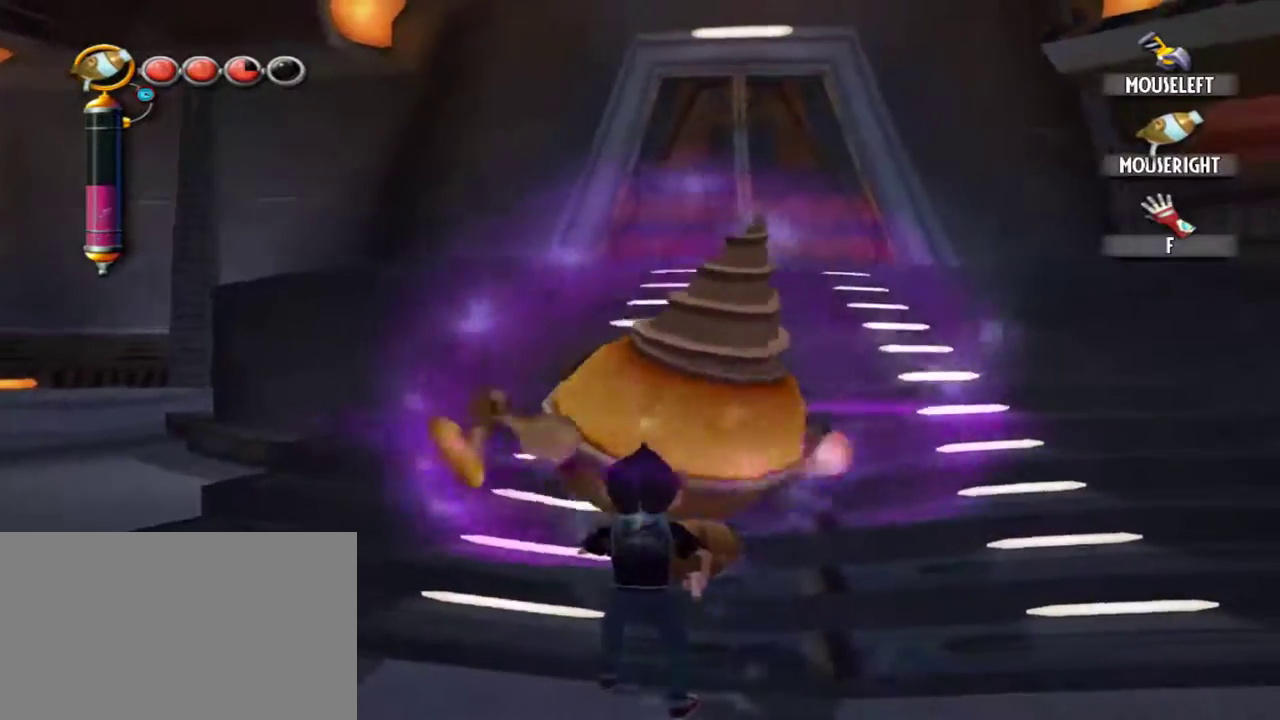
{"keys": [], "mouse": [], "events": []}
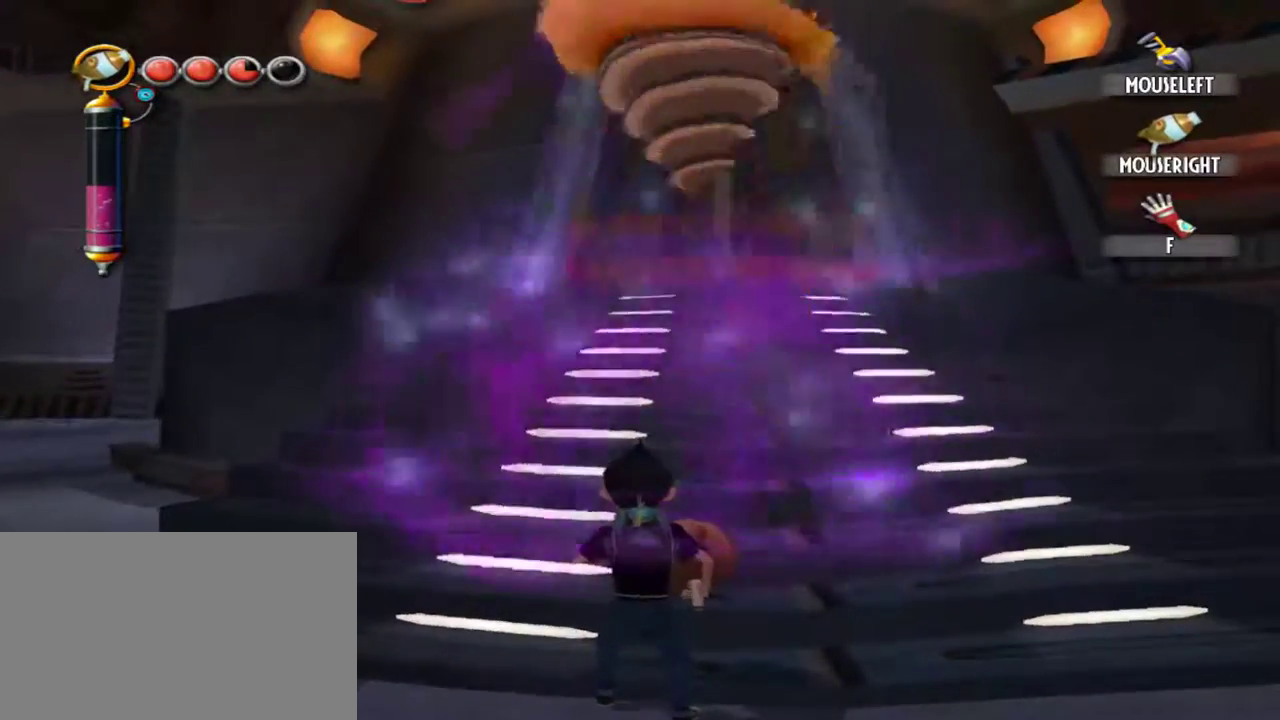
{"keys": ["s"], "mouse": [], "events": [[317, "s", "down"]]}
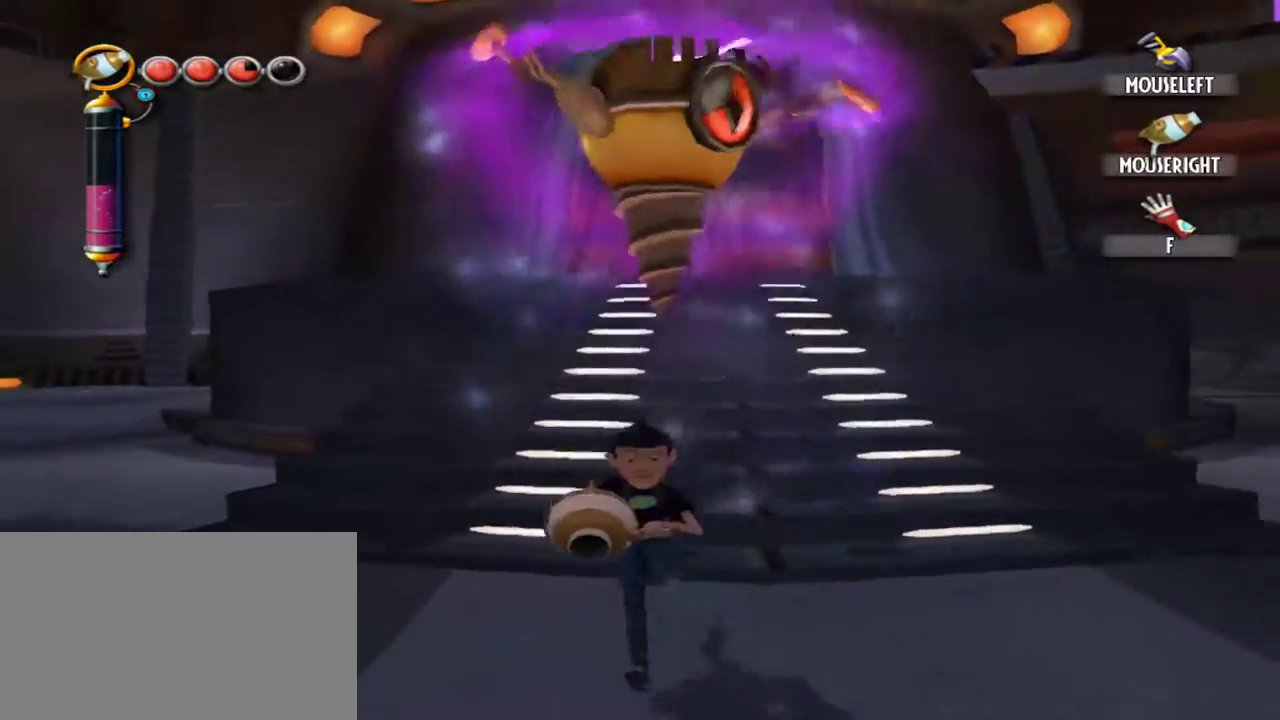
{"keys": ["w"], "mouse": [], "events": [[234, "s", "up"], [434, "w", "down"]]}
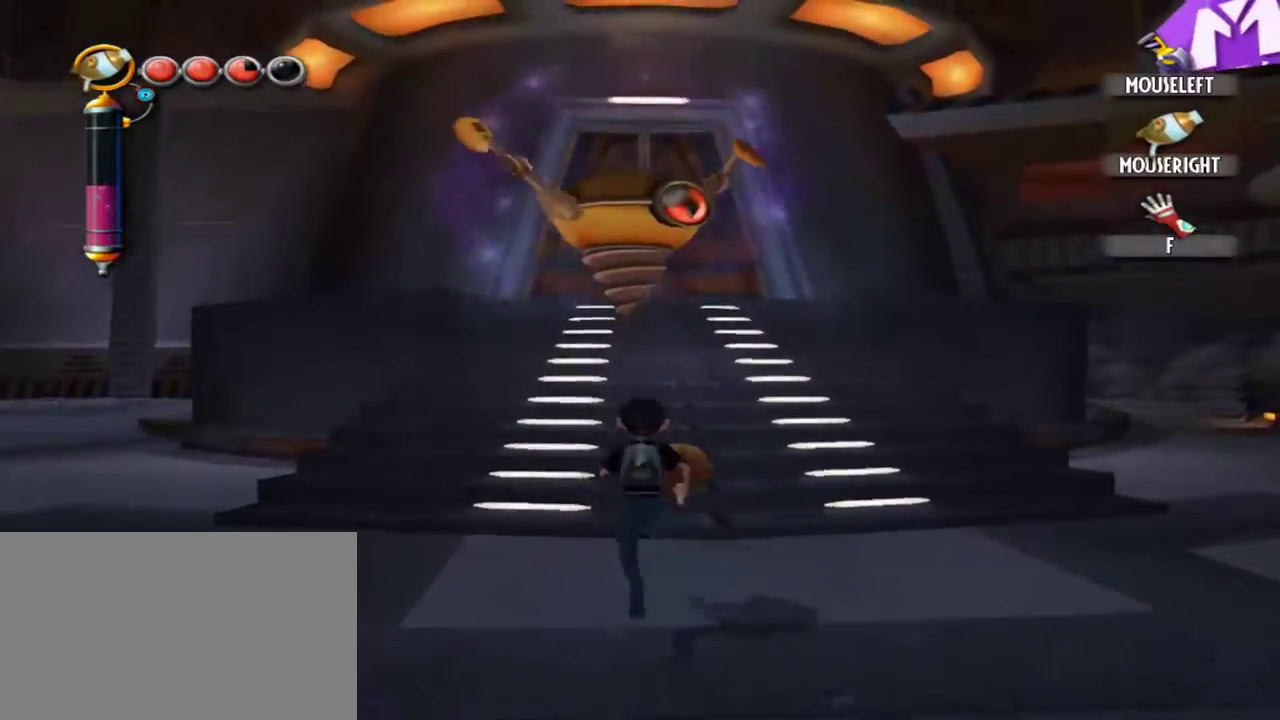
{"keys": [], "mouse": [], "events": [[67, "w", "up"], [117, "mouse_left", "down"], [217, "mouse_left", "up"]]}
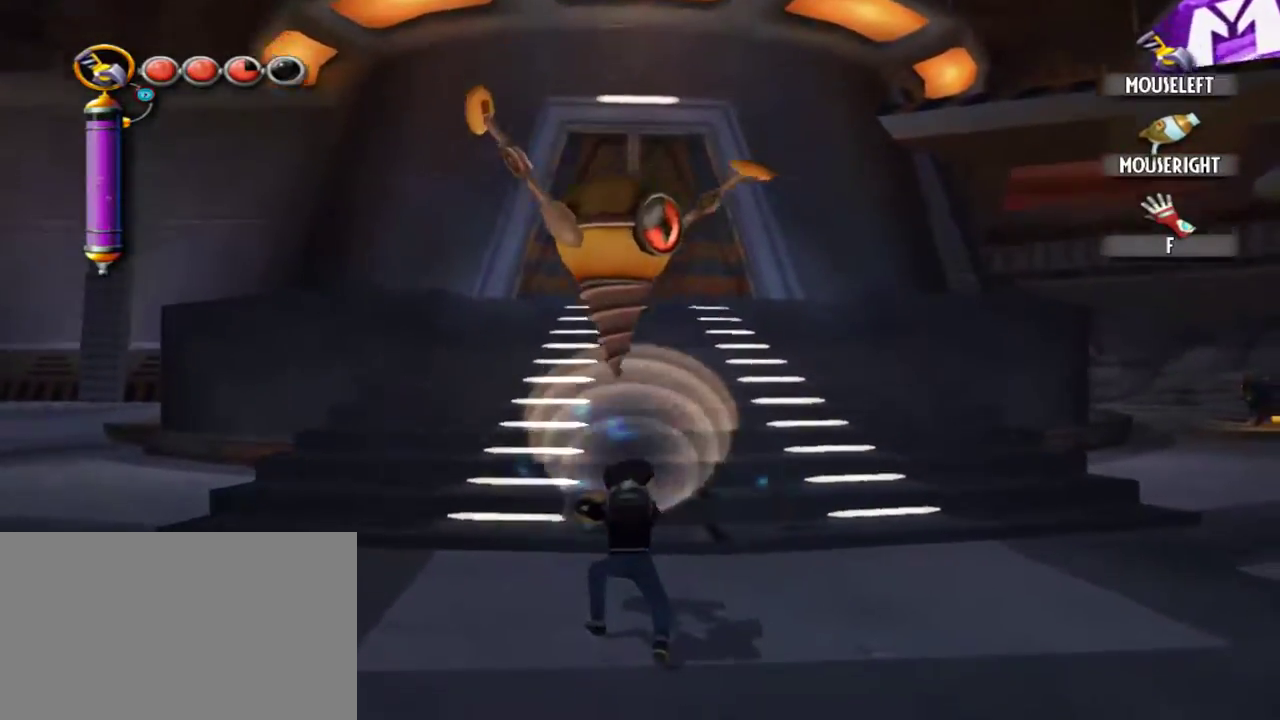
{"keys": [], "mouse": [], "events": []}
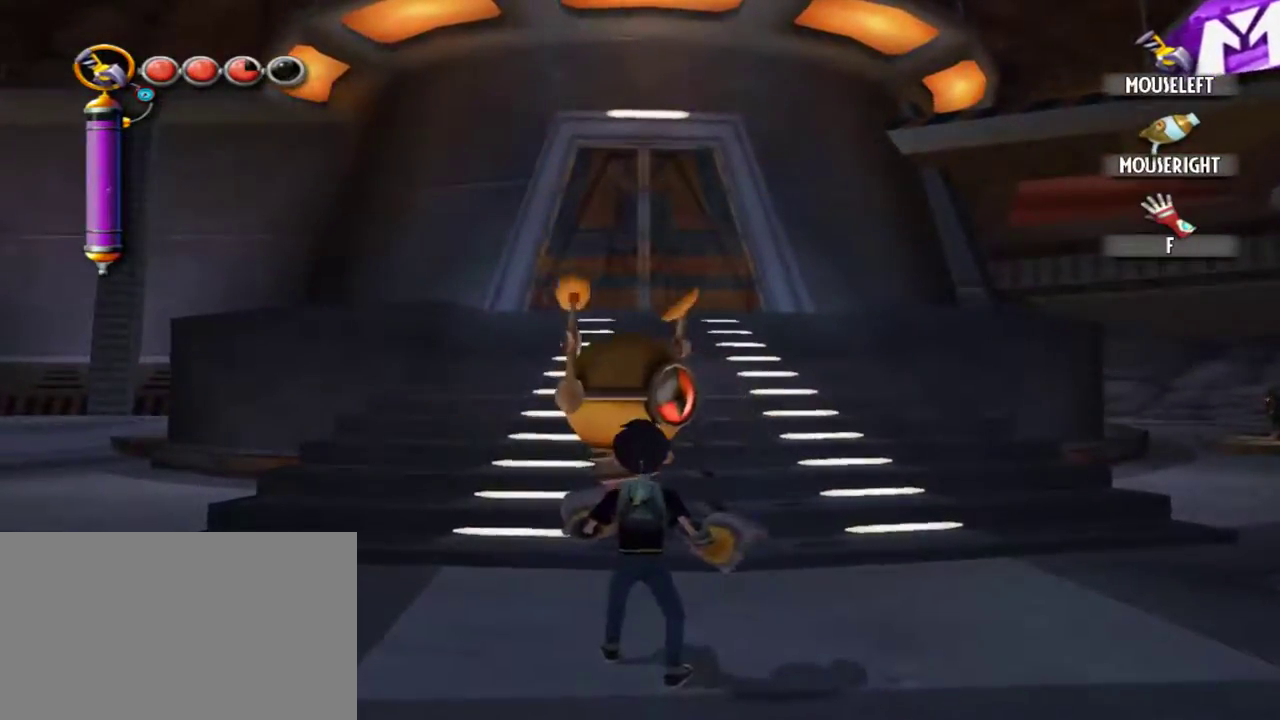
{"keys": [], "mouse": ["left"], "events": [[100, "mouse_left", "down"], [100, "w", "down"], [200, "mouse_left", "up"], [250, "mouse_left", "down"], [284, "w", "up"], [334, "mouse_left", "up"], [434, "mouse_left", "down"]]}
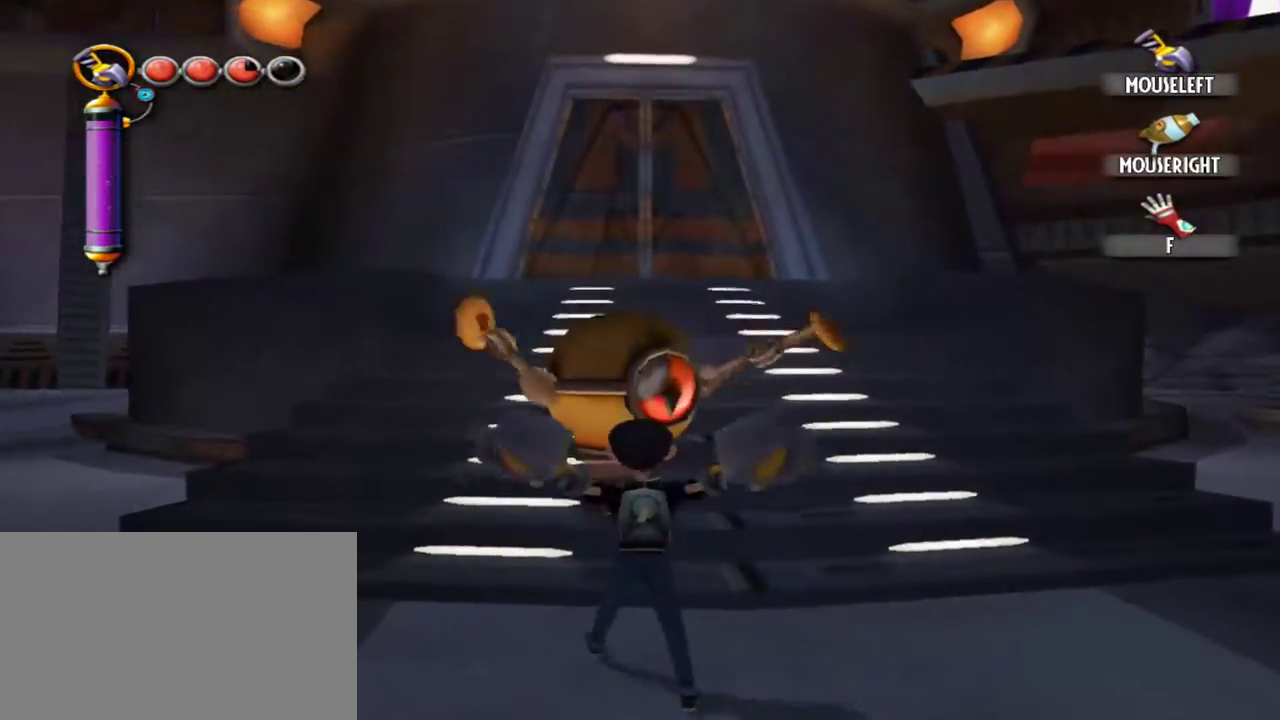
{"keys": ["w"], "mouse": [], "events": [[17, "mouse_left", "up"], [167, "mouse_left", "down"], [300, "mouse_left", "up"], [450, "mouse_left", "down"], [450, "w", "down"], [500, "mouse_left", "up"]]}
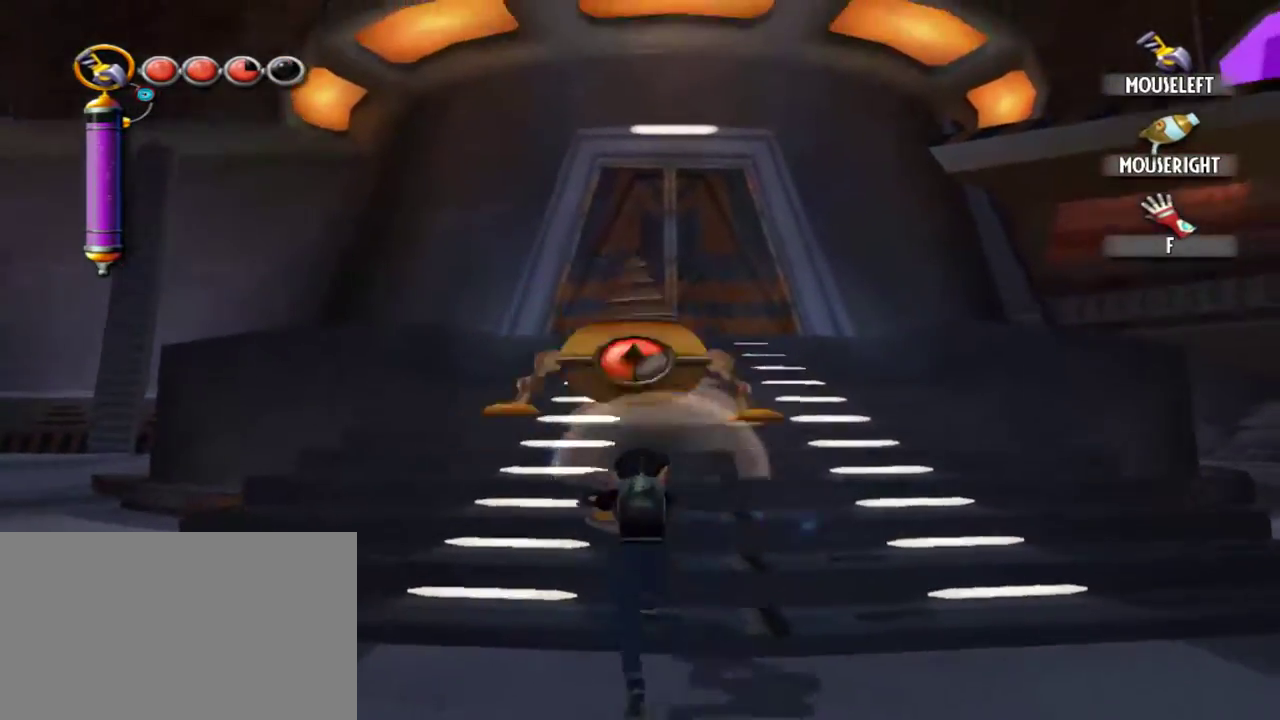
{"keys": [], "mouse": [], "events": [[84, "mouse_left", "down"], [184, "mouse_left", "up"], [267, "mouse_left", "down"], [267, "w", "up"], [317, "mouse_left", "up"], [417, "mouse_left", "down"], [500, "mouse_left", "up"]]}
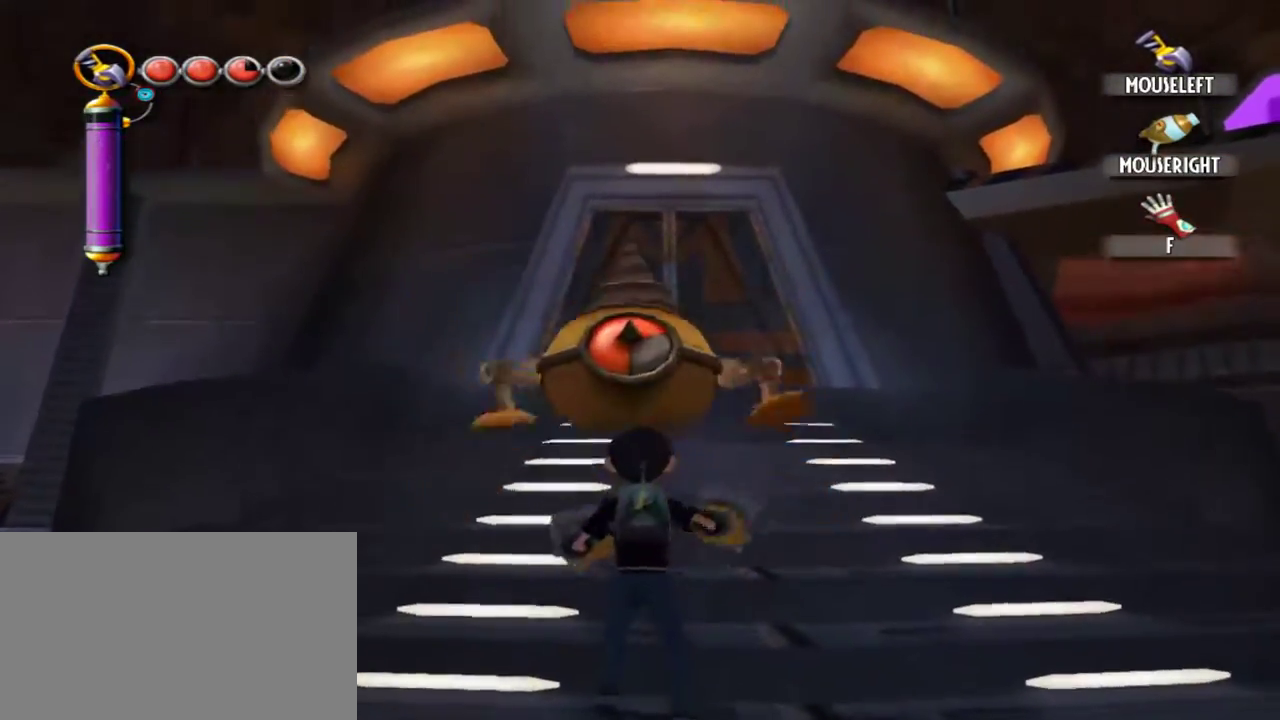
{"keys": [], "mouse": [], "events": [[50, "mouse_left", "down"], [150, "mouse_left", "up"], [200, "mouse_left", "down"], [250, "w", "down"], [284, "mouse_left", "up"], [384, "mouse_left", "down"], [384, "w", "up"], [484, "mouse_left", "up"]]}
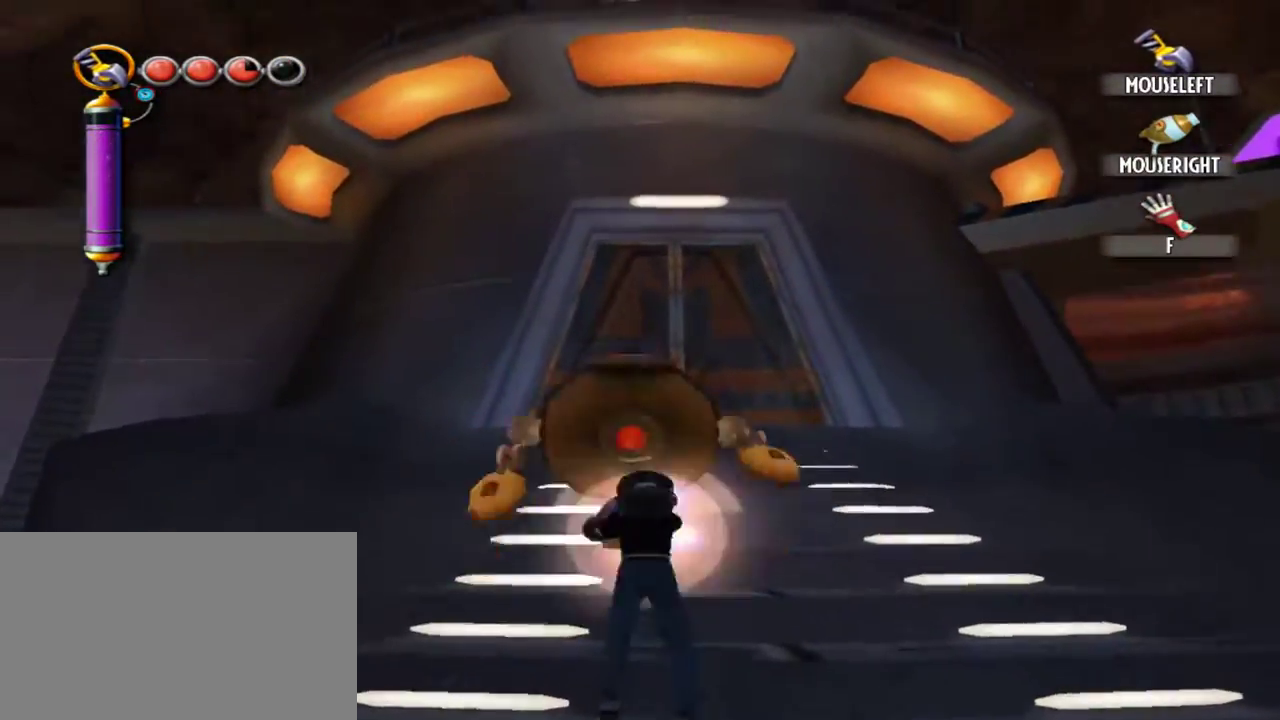
{"keys": [], "mouse": ["left"], "events": [[17, "mouse_left", "down"], [117, "mouse_left", "up"], [167, "mouse_left", "down"], [250, "mouse_left", "up"], [350, "mouse_left", "down"], [350, "w", "down"], [450, "mouse_left", "up"], [500, "mouse_left", "down"], [500, "w", "up"]]}
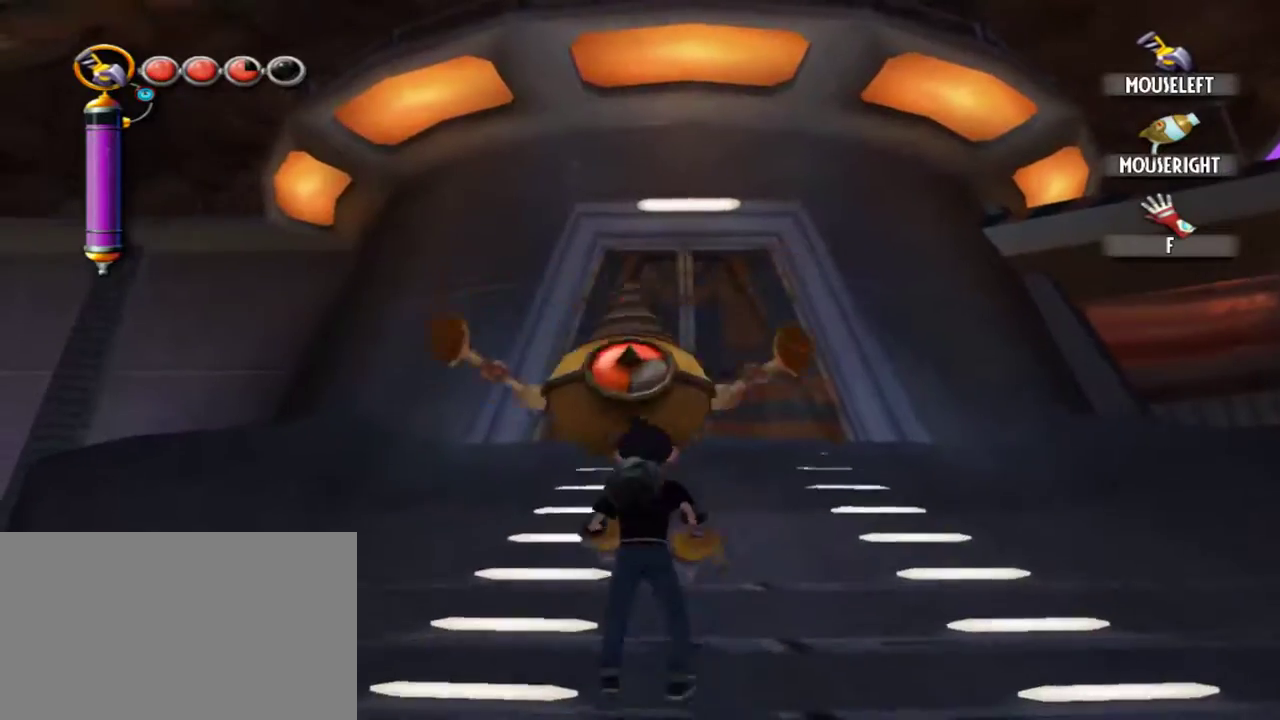
{"keys": [], "mouse": [], "events": [[84, "mouse_left", "up"], [134, "mouse_left", "down"], [184, "w", "down"], [234, "mouse_left", "up"], [267, "mouse_left", "down"], [317, "mouse_left", "up"], [317, "w", "up"], [417, "mouse_left", "down"], [467, "mouse_left", "up"]]}
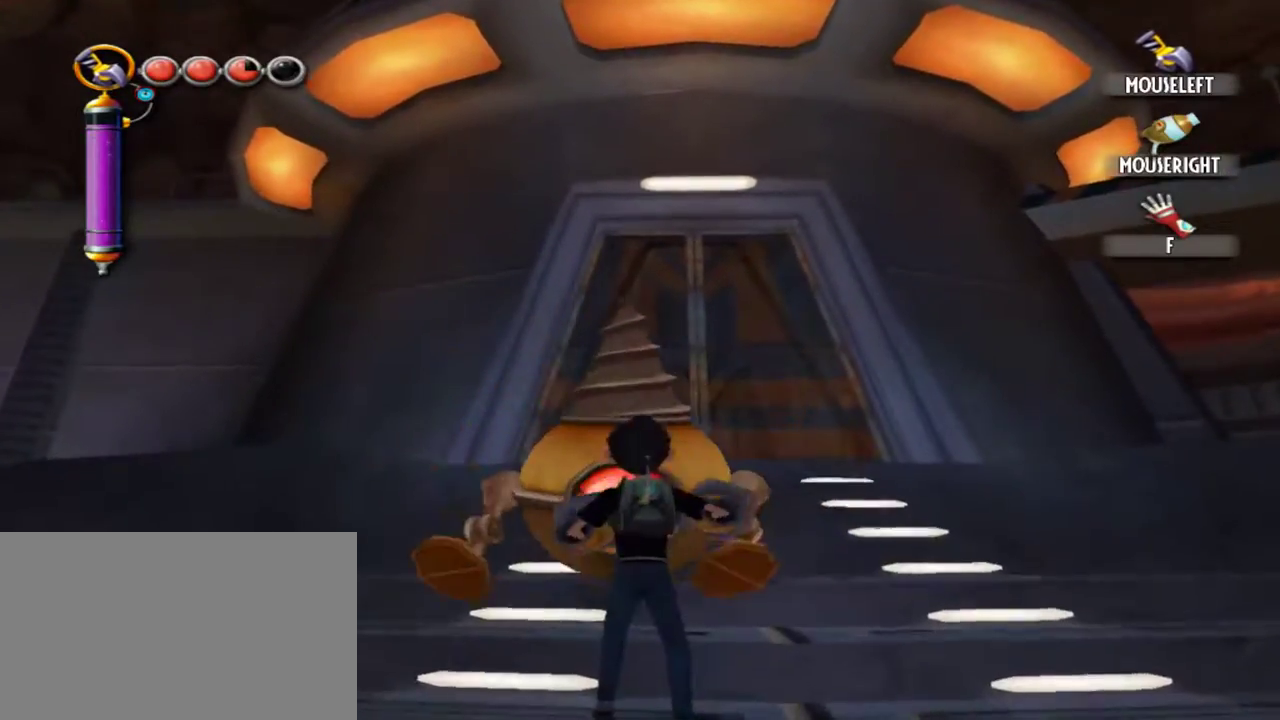
{"keys": [], "mouse": [], "events": [[50, "mouse_left", "down"], [50, "w", "down"], [150, "mouse_left", "up"], [200, "mouse_left", "down"], [200, "w", "up"], [284, "mouse_left", "up"], [334, "mouse_left", "down"], [334, "w", "down"], [434, "w", "up"], [484, "mouse_left", "up"]]}
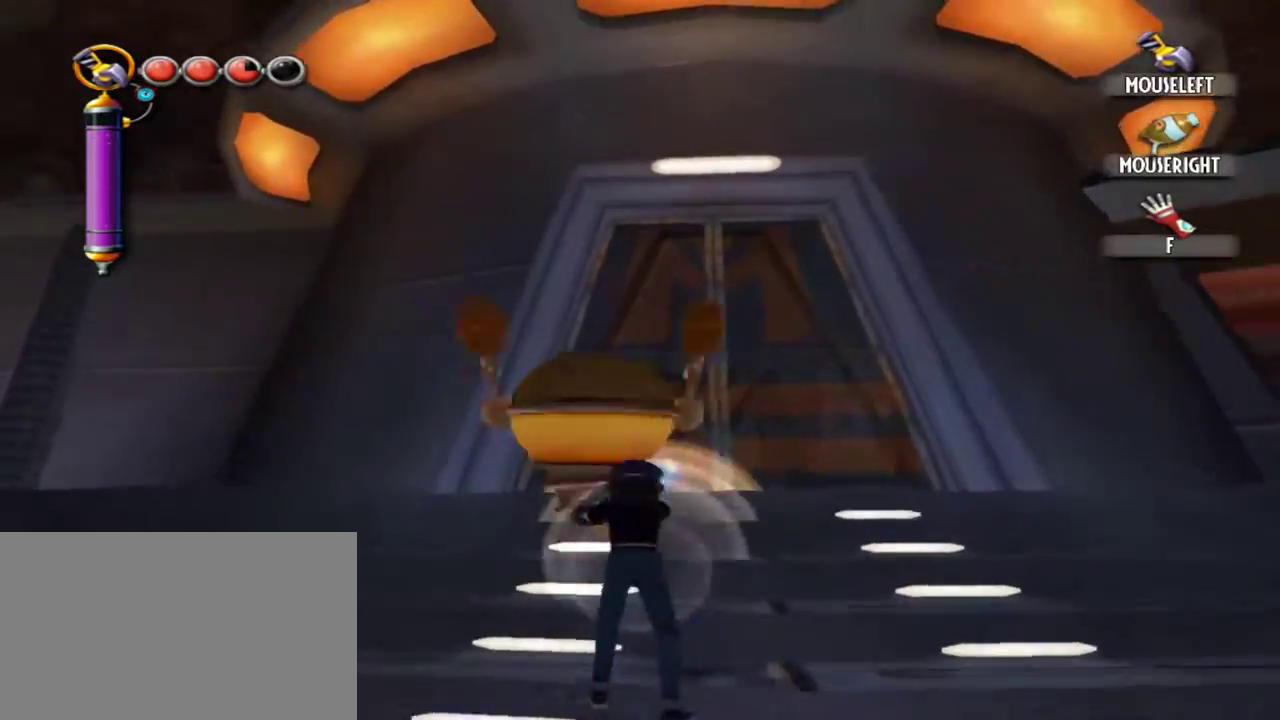
{"keys": ["w"], "mouse": [], "events": [[17, "mouse_left", "down"], [117, "mouse_left", "up"], [167, "a", "down"], [217, "mouse_left", "down"], [217, "w", "down"], [267, "a", "up"], [300, "mouse_left", "up"], [350, "mouse_left", "down"], [350, "w", "up"], [500, "mouse_left", "up"], [500, "w", "down"]]}
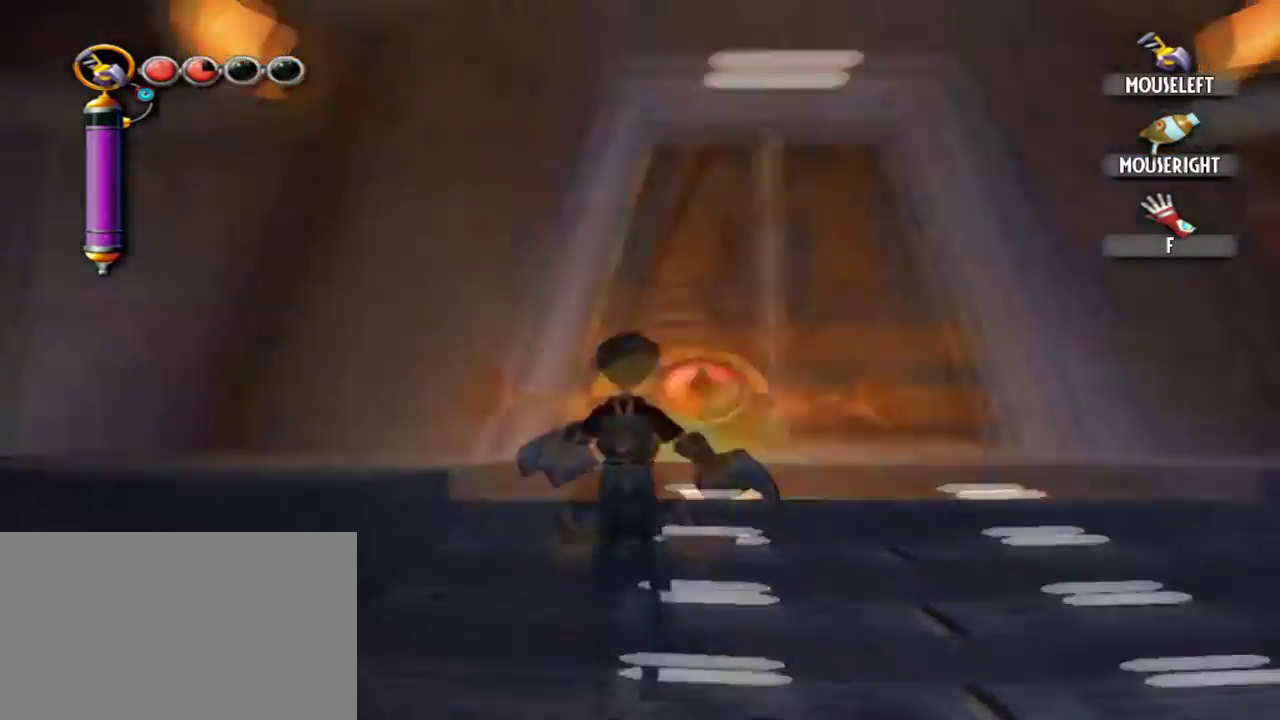
{"keys": [], "mouse": [], "events": [[84, "mouse_left", "down"], [84, "w", "up"], [267, "w", "down"], [317, "mouse_left", "up"], [367, "w", "up"], [417, "mouse_left", "down"], [500, "mouse_left", "up"]]}
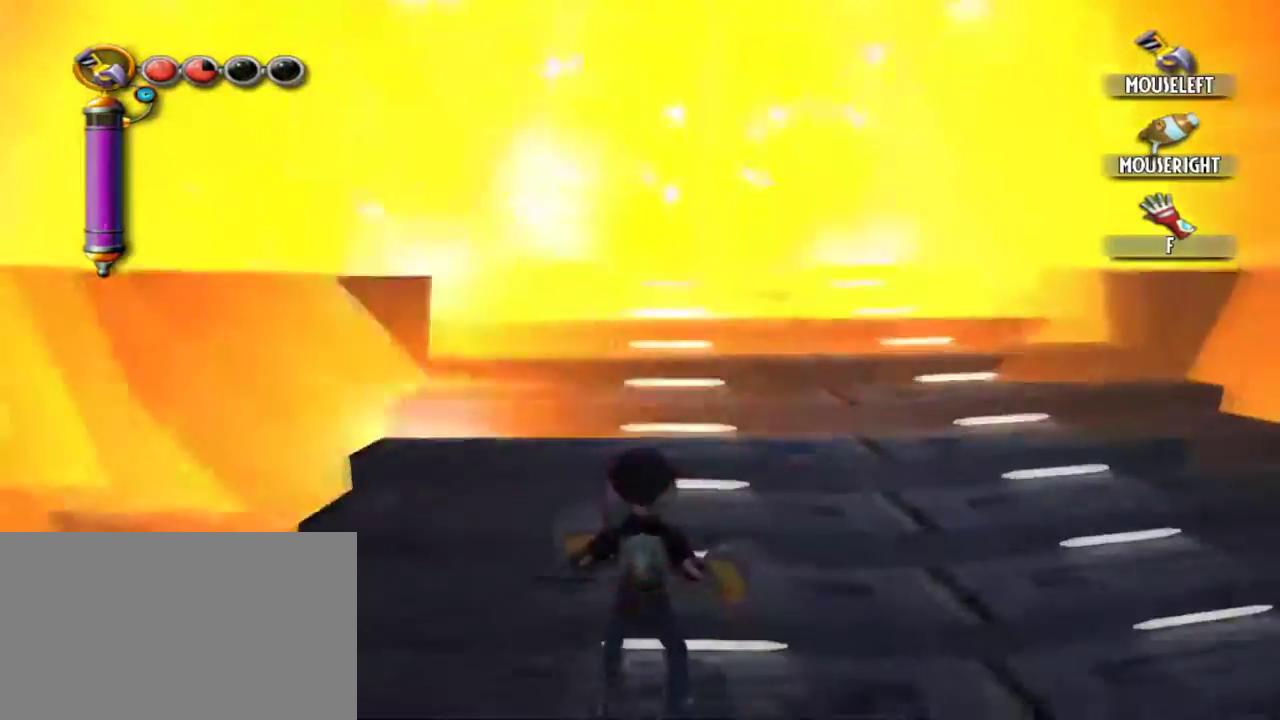
{"keys": ["w"], "mouse": [], "events": [[200, "w", "down"]]}
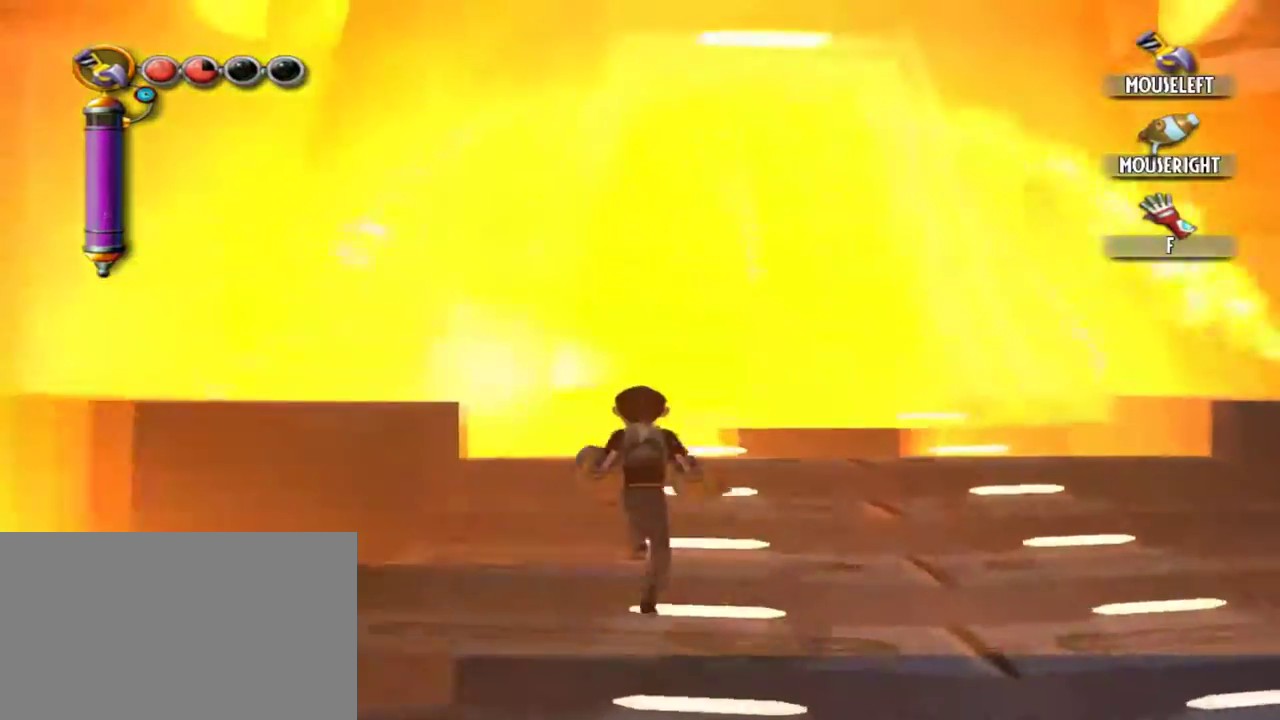
{"keys": ["w"], "mouse": [], "events": [[117, "w", "up"], [400, "w", "down"]]}
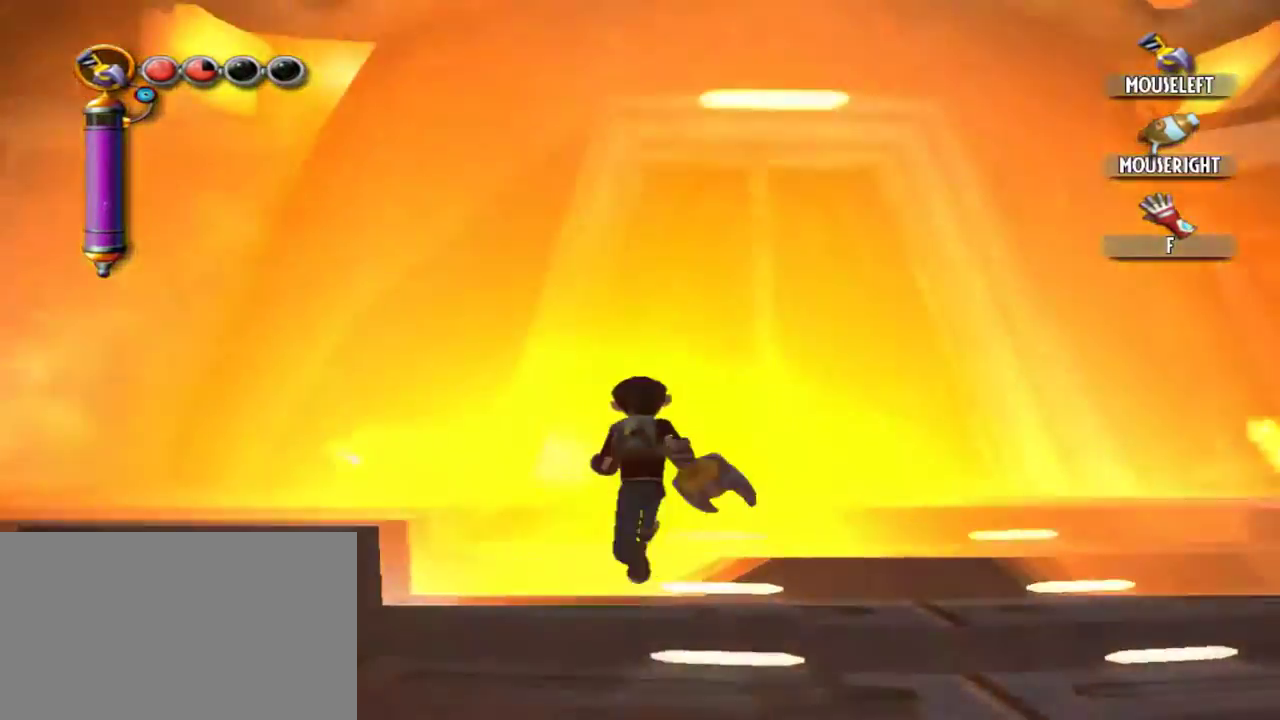
{"keys": ["w"], "mouse": ["left"], "events": [[500, "mouse_left", "down"]]}
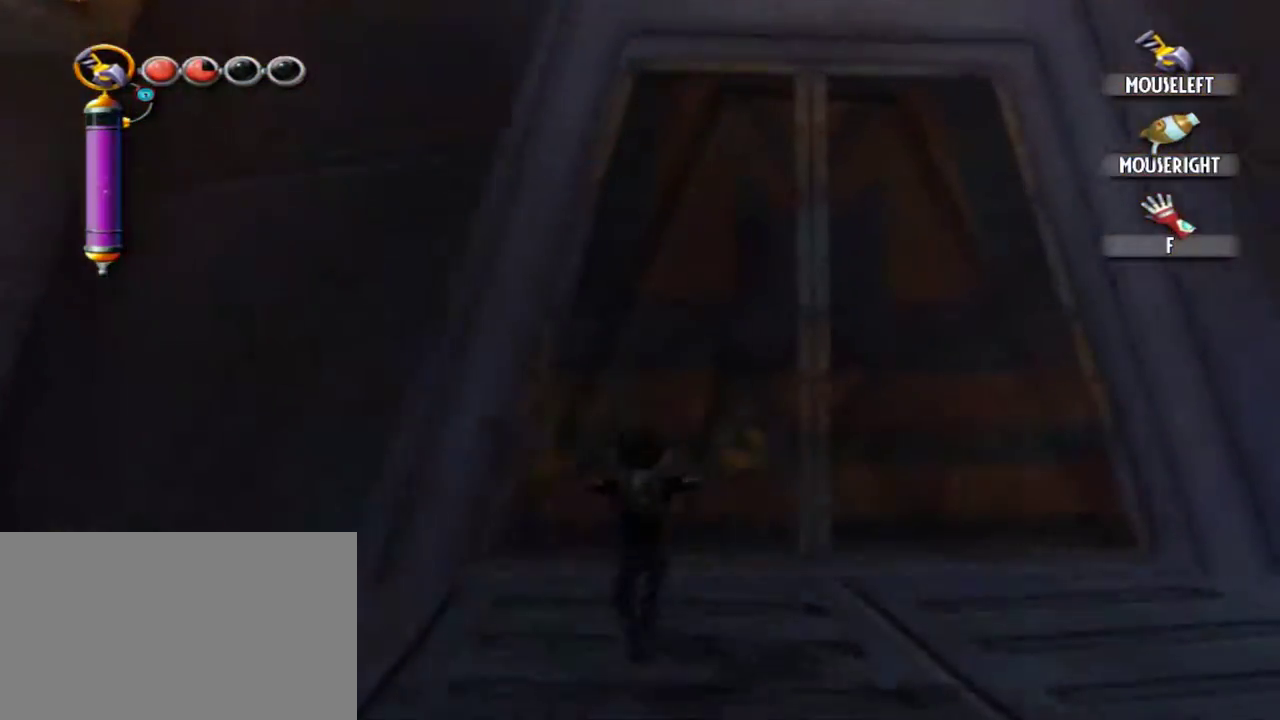
{"keys": [], "mouse": [], "events": [[100, "mouse_left", "up"], [150, "mouse_left", "down"], [234, "mouse_left", "up"], [284, "mouse_left", "down"], [284, "w", "up"], [434, "mouse_left", "up"]]}
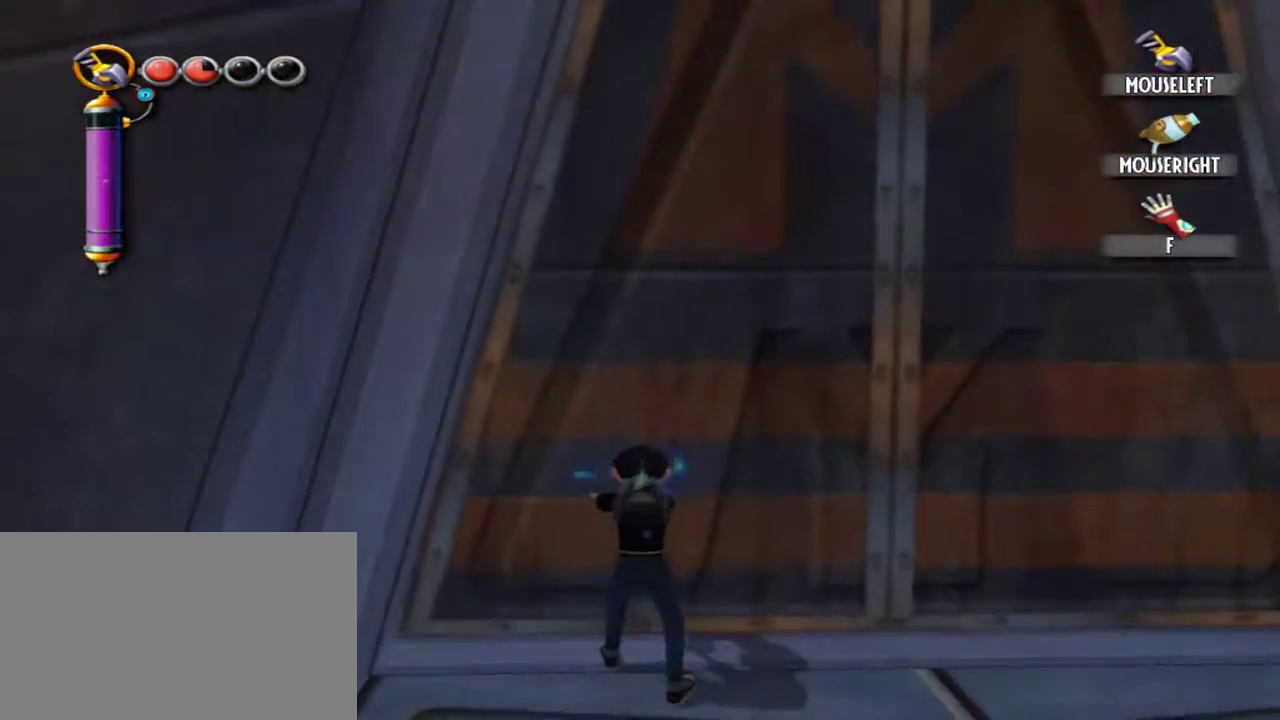
{"keys": [], "mouse": [], "events": [[217, "mouse_left", "down"], [300, "mouse_left", "up"], [400, "mouse_left", "down"], [500, "mouse_left", "up"]]}
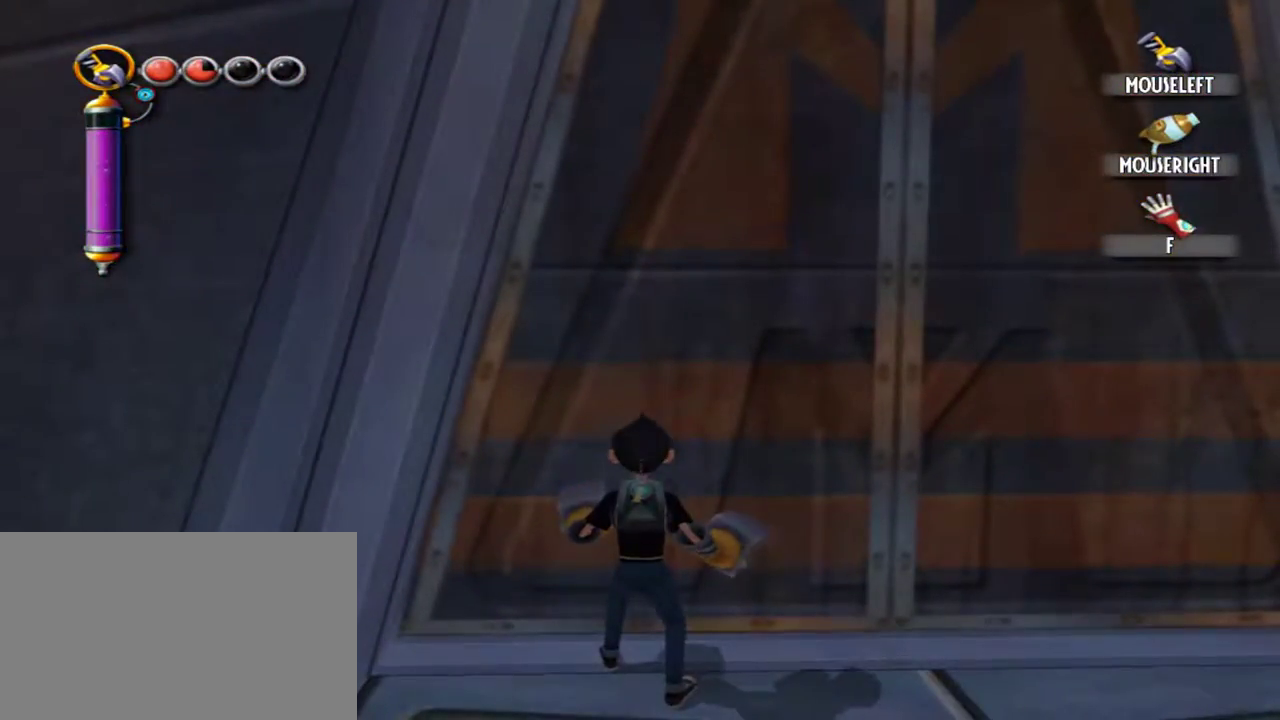
{"keys": [], "mouse": ["left"], "events": [[84, "mouse_left", "down"], [184, "mouse_left", "up"], [234, "mouse_left", "down"], [317, "mouse_left", "up"], [417, "mouse_left", "down"]]}
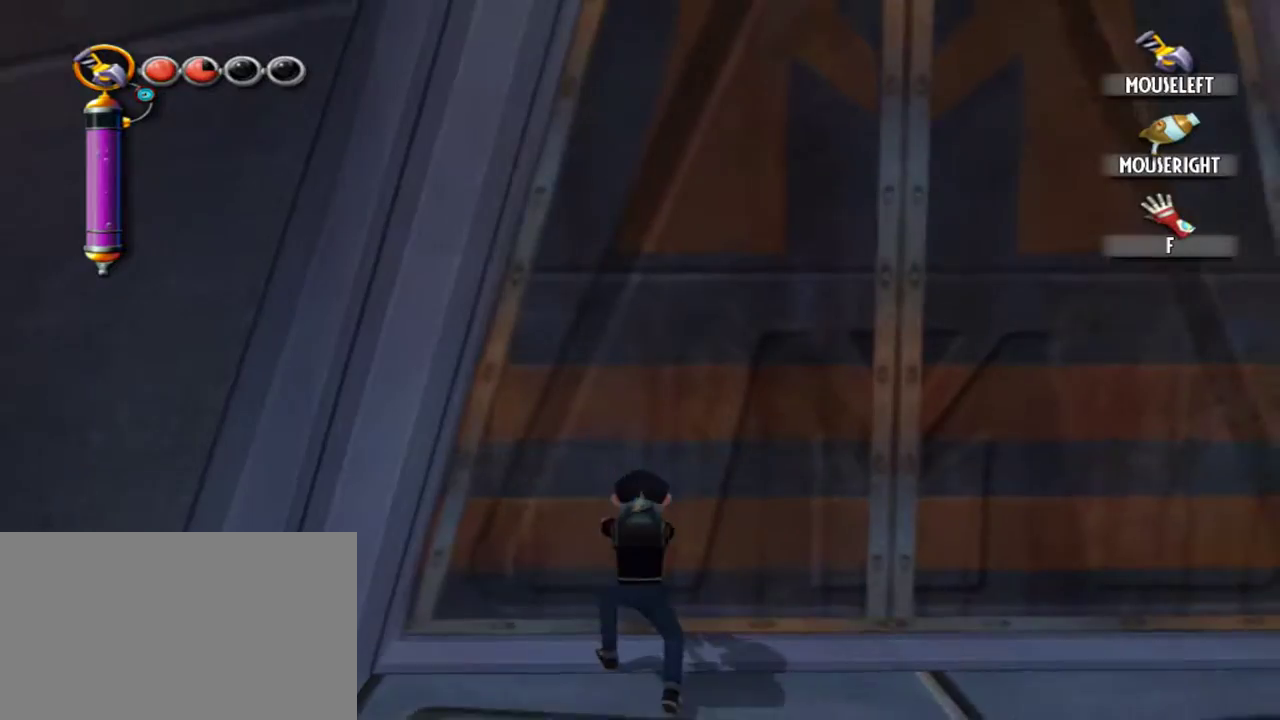
{"keys": ["a", "s"], "mouse": [], "events": [[17, "mouse_left", "up"], [50, "mouse_left", "down"], [200, "mouse_left", "up"], [284, "s", "down"], [434, "a", "down"]]}
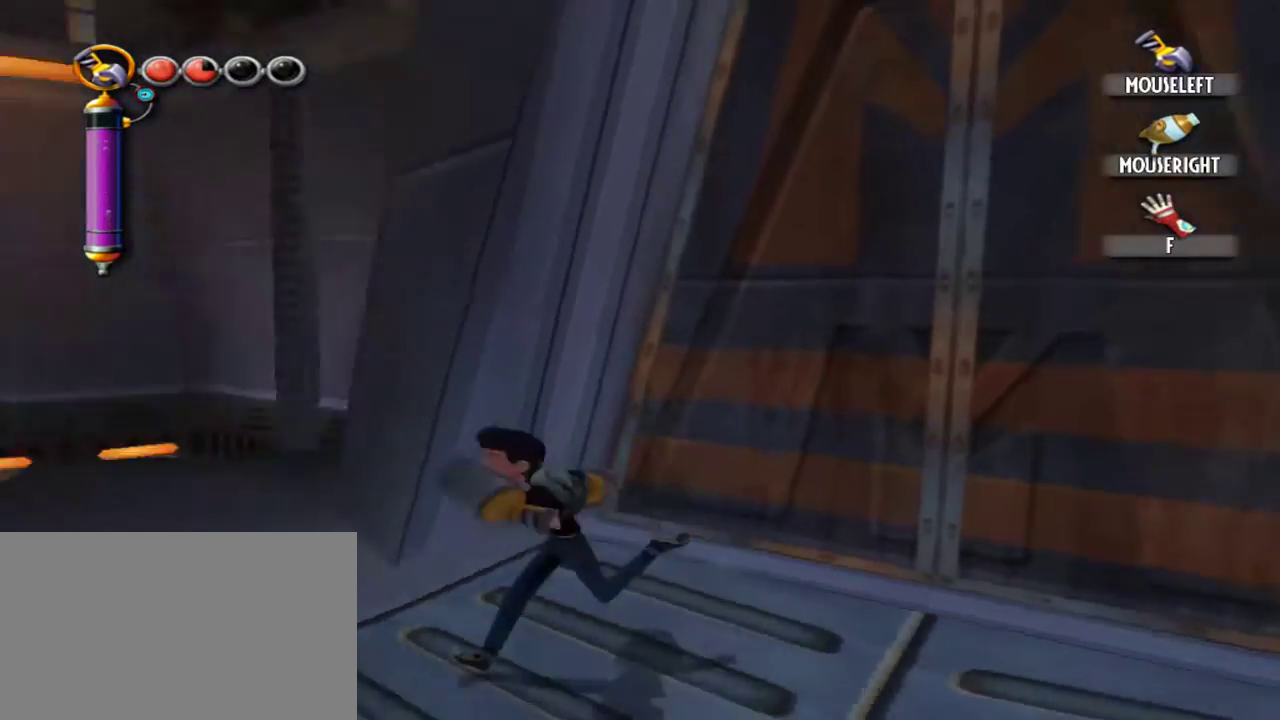
{"keys": ["w"], "mouse": [], "events": [[17, "s", "up"], [250, "w", "down"], [350, "a", "up"]]}
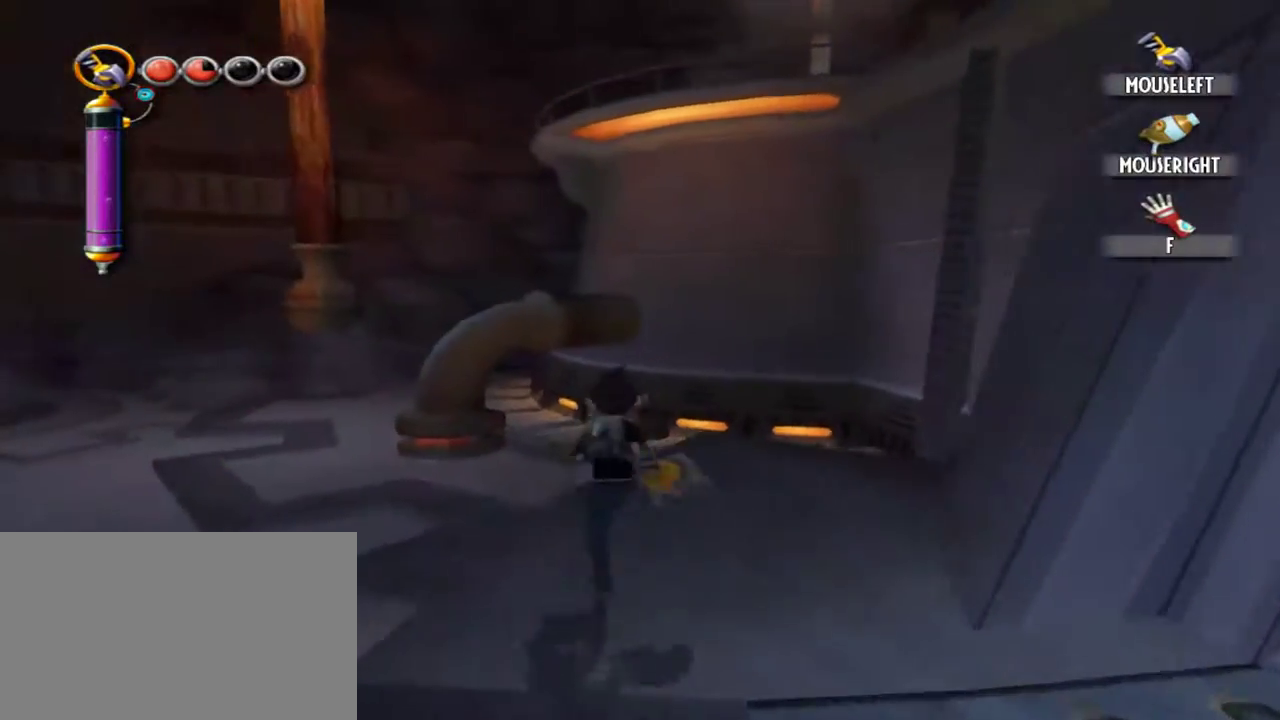
{"keys": ["w"], "mouse": [], "events": [[134, "d", "down"], [267, "d", "up"]]}
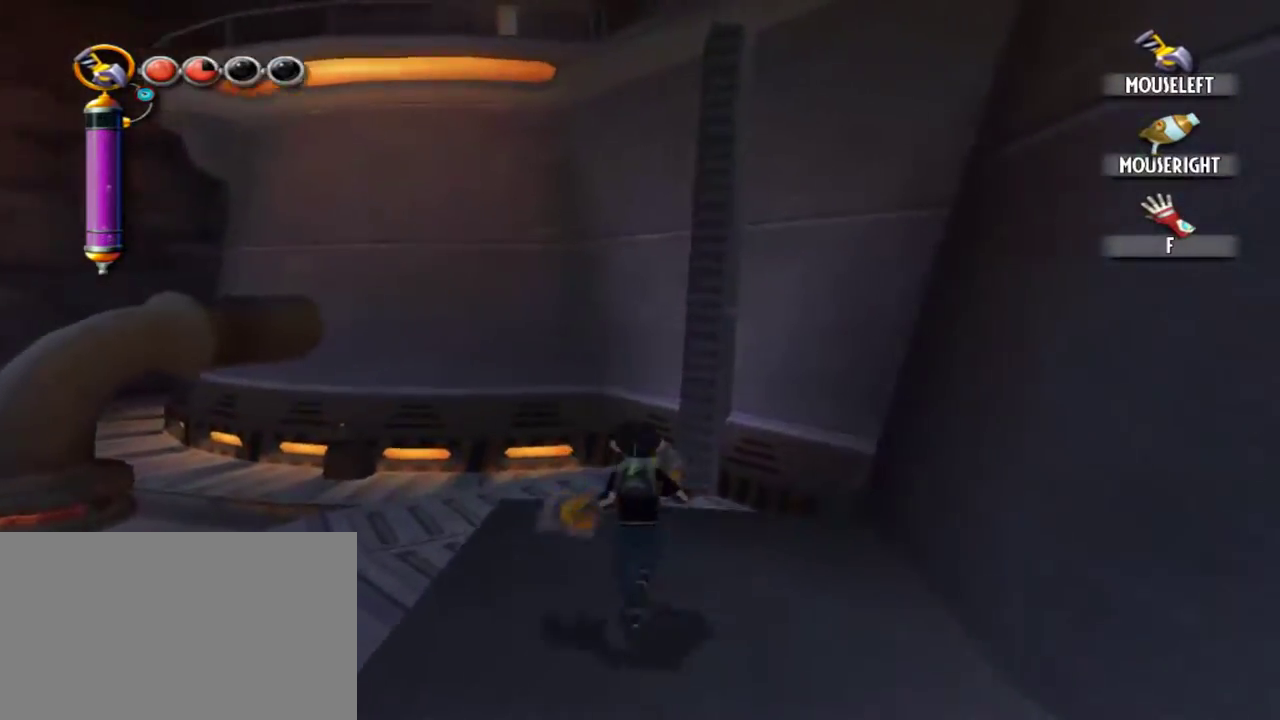
{"keys": ["w"], "mouse": [], "events": []}
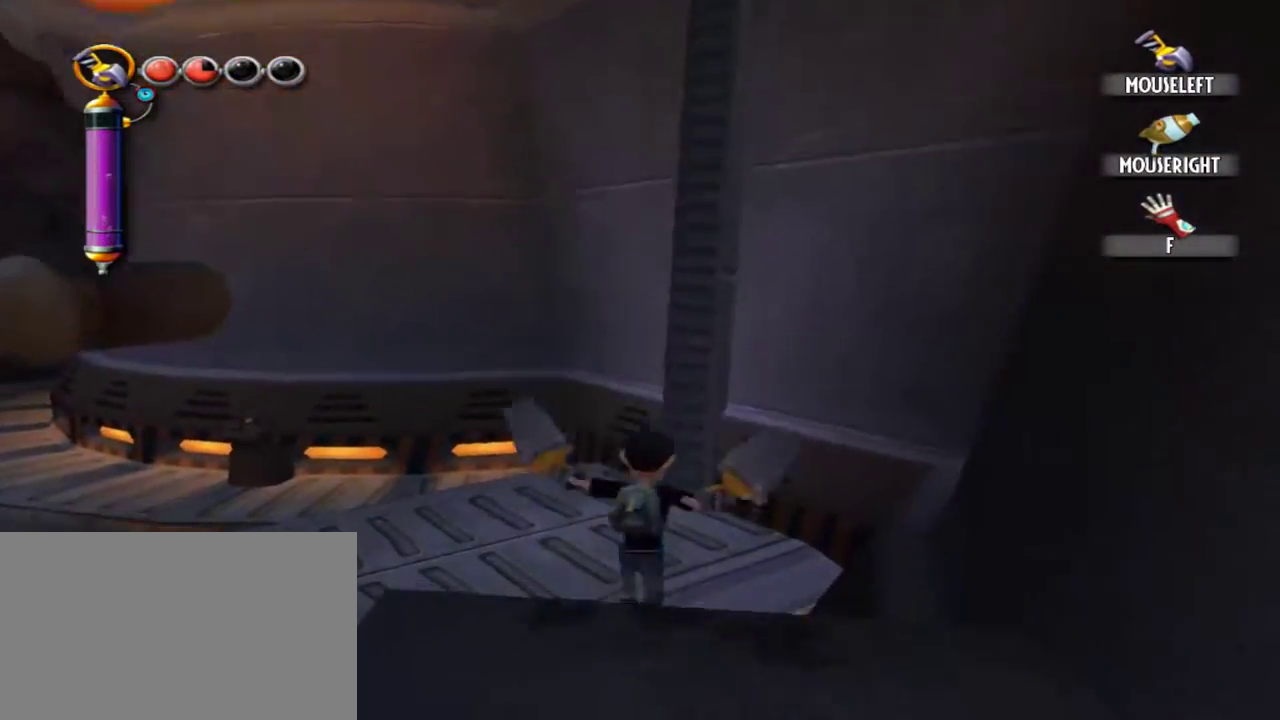
{"keys": ["w"], "mouse": [], "events": []}
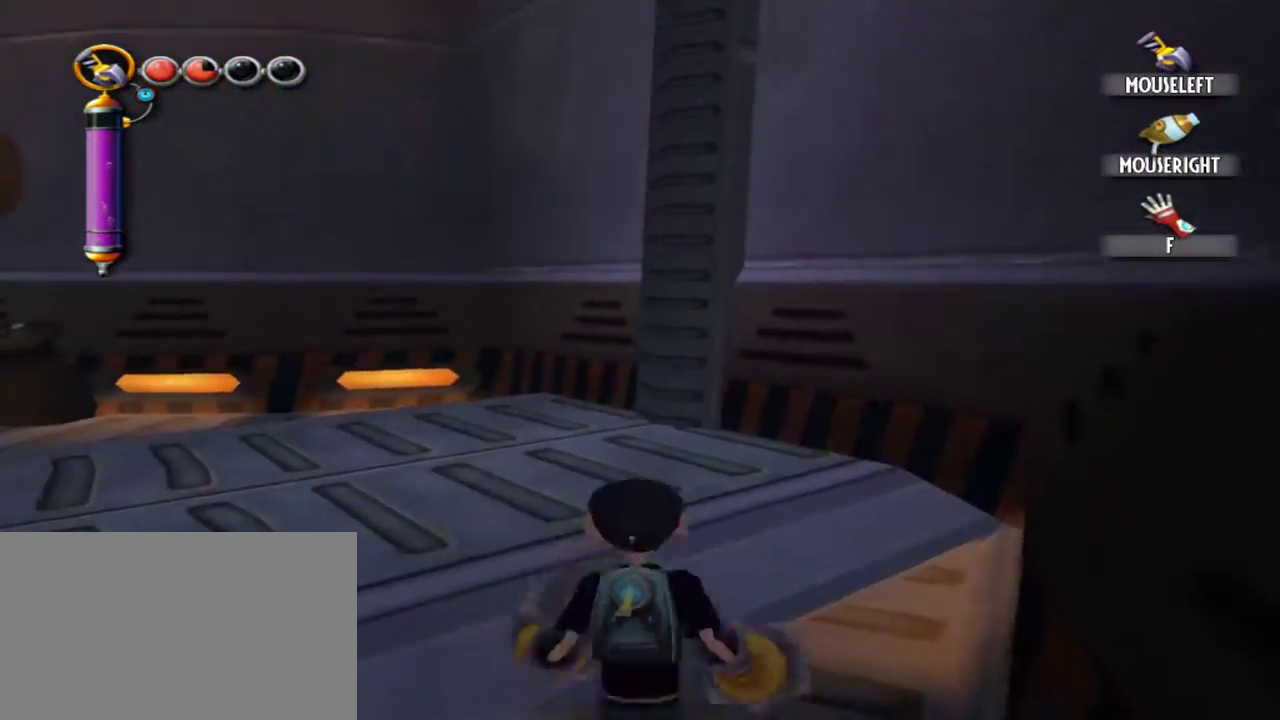
{"keys": ["w"], "mouse": [], "events": [[134, "a", "down"], [317, "a", "up"]]}
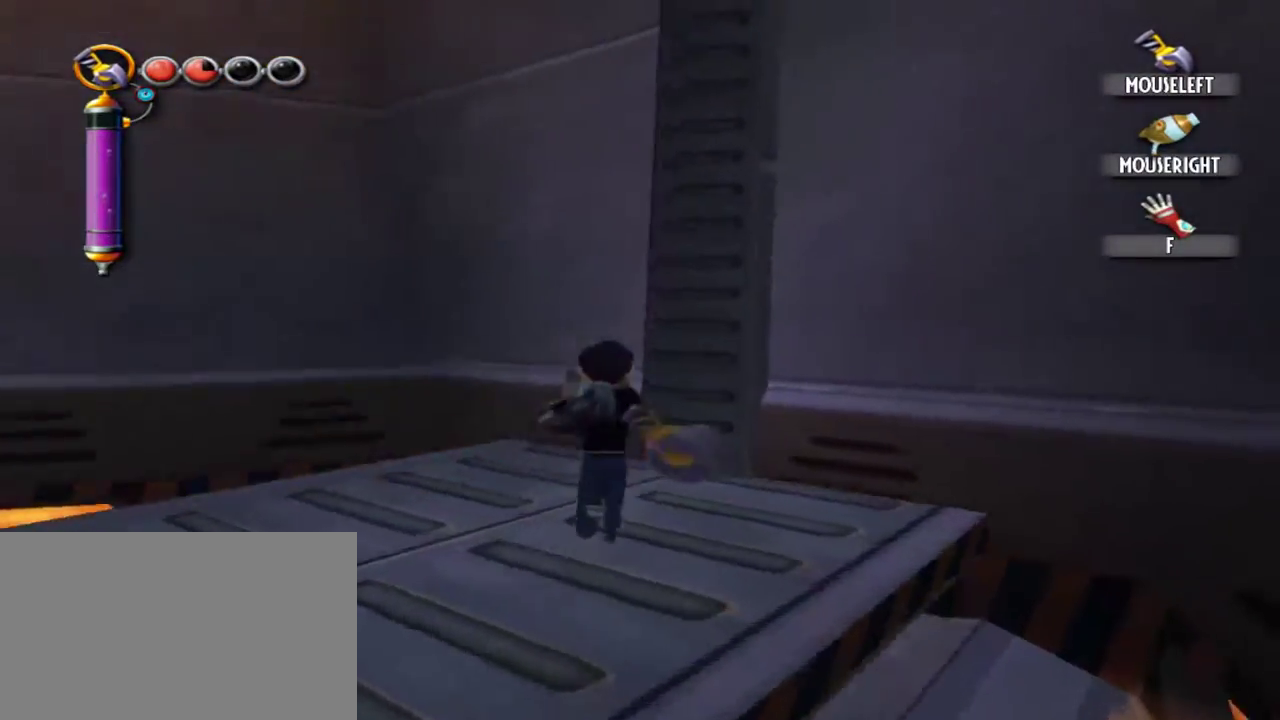
{"keys": [], "mouse": [], "events": [[384, "w", "up"]]}
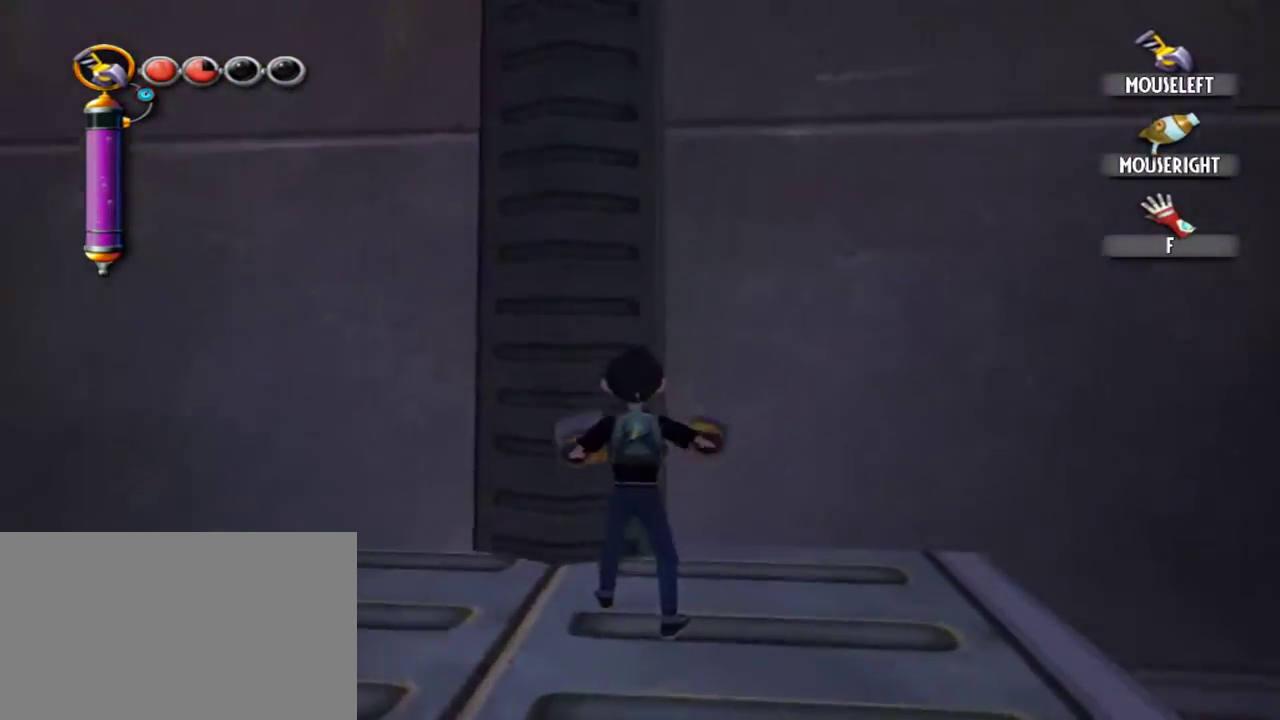
{"keys": ["w"], "mouse": [], "events": [[167, "w", "down"]]}